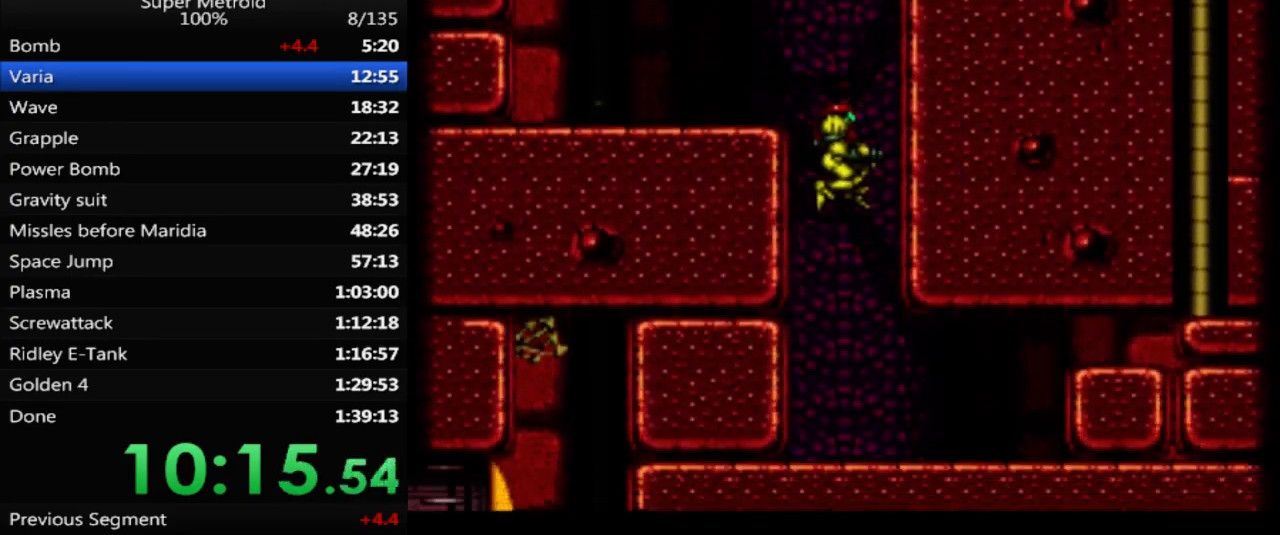
Gameplay with a controller (Nintendo layout); each line is a JSON object with the inputs held at the frame after it. "events" lists button and stick changes between this image and that frame as [ms after this image, input, new state], when the widget could be followed in between. Not read: L3 R3 SELECT.
{"buttons": [], "events": [[383, "A", "down"], [450, "DPAD_RIGHT", "up"], [500, "A", "up"]]}
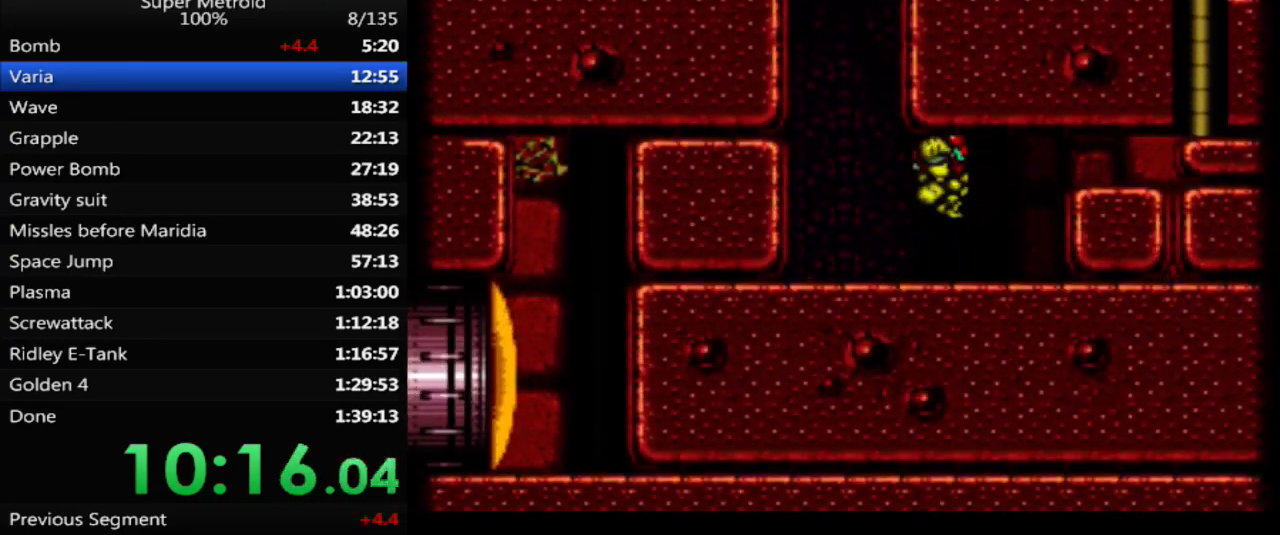
{"buttons": ["DPAD_DOWN"], "events": [[33, "DPAD_DOWN", "down"], [83, "X", "down"], [233, "X", "up"], [400, "X", "down"], [500, "X", "up"]]}
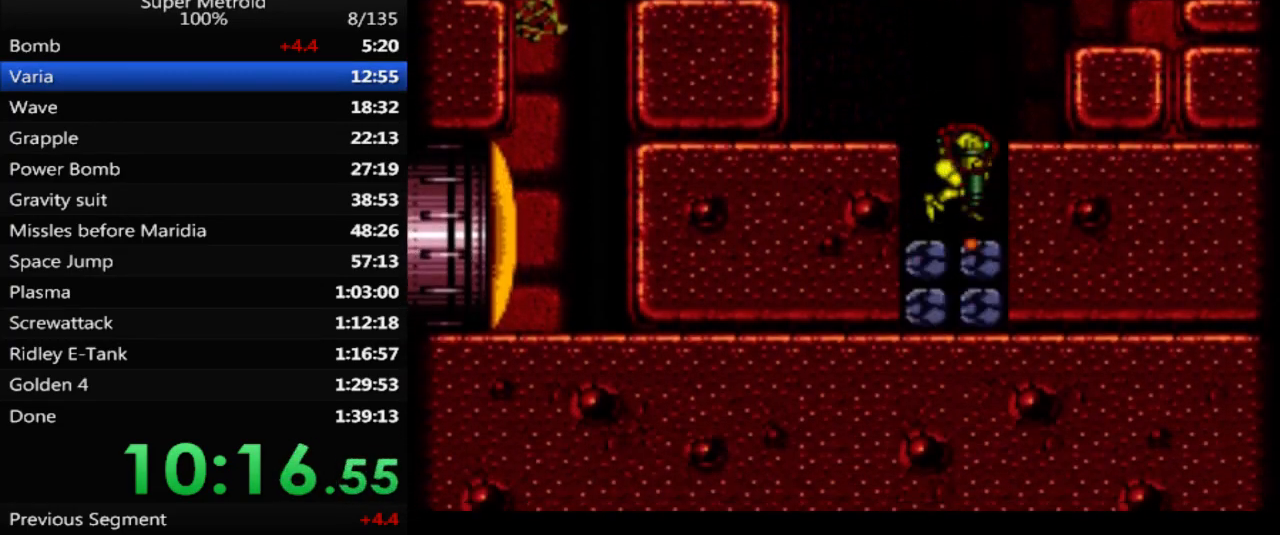
{"buttons": ["DPAD_LEFT"], "events": [[83, "DPAD_DOWN", "up"], [150, "DPAD_LEFT", "down"]]}
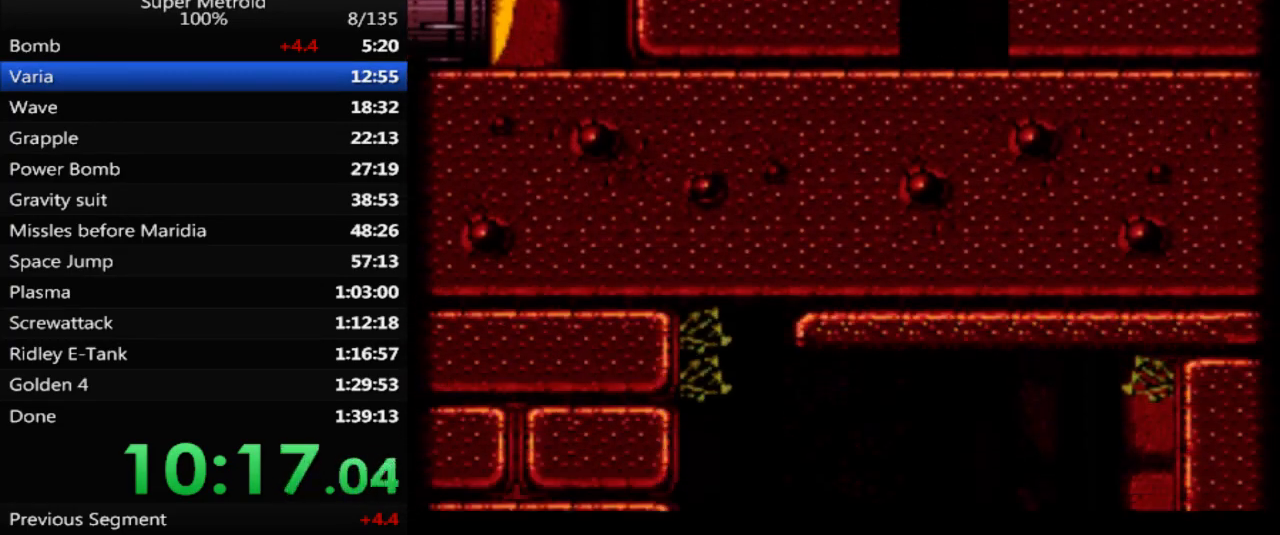
{"buttons": ["DPAD_RIGHT"], "events": [[117, "A", "down"], [200, "A", "up"], [333, "DPAD_LEFT", "up"], [417, "DPAD_RIGHT", "down"]]}
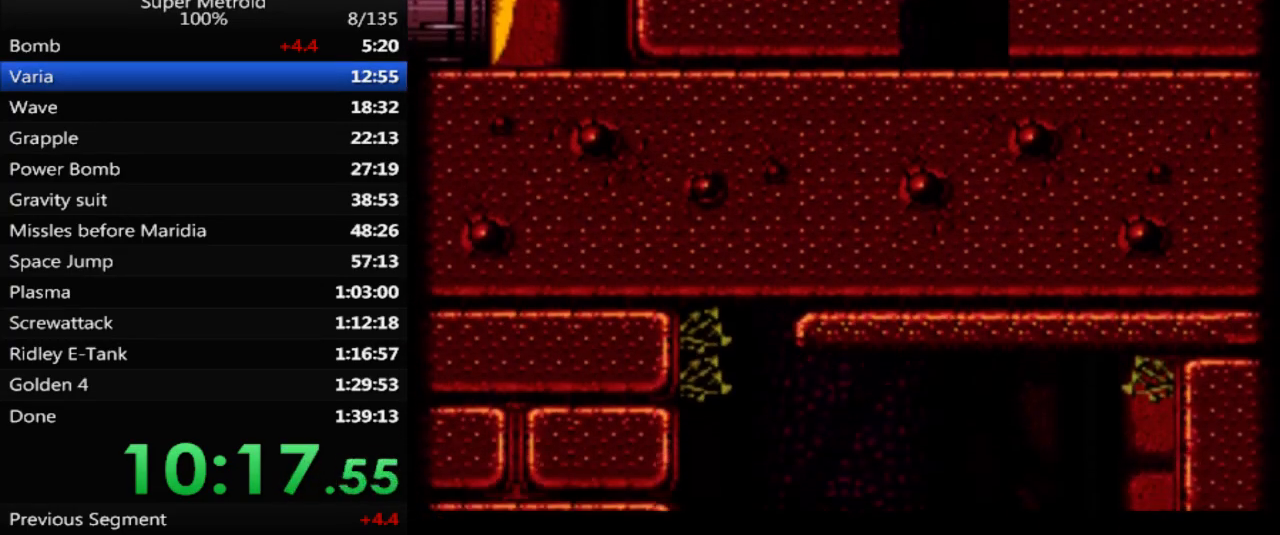
{"buttons": [], "events": [[467, "DPAD_RIGHT", "up"]]}
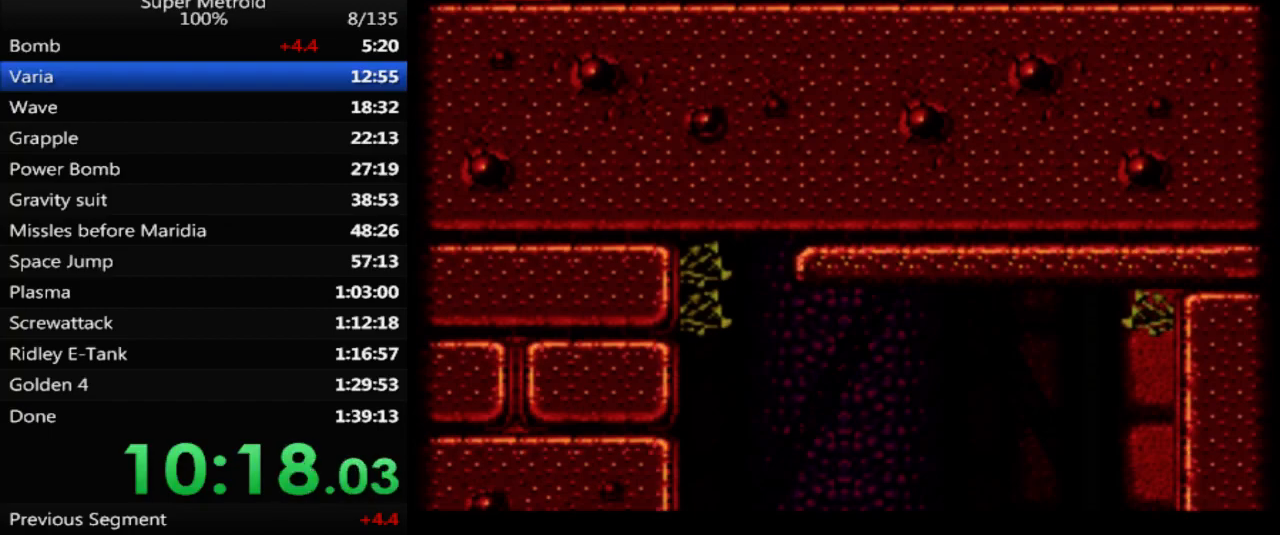
{"buttons": ["A", "DPAD_LEFT"], "events": [[17, "DPAD_LEFT", "down"], [483, "A", "down"]]}
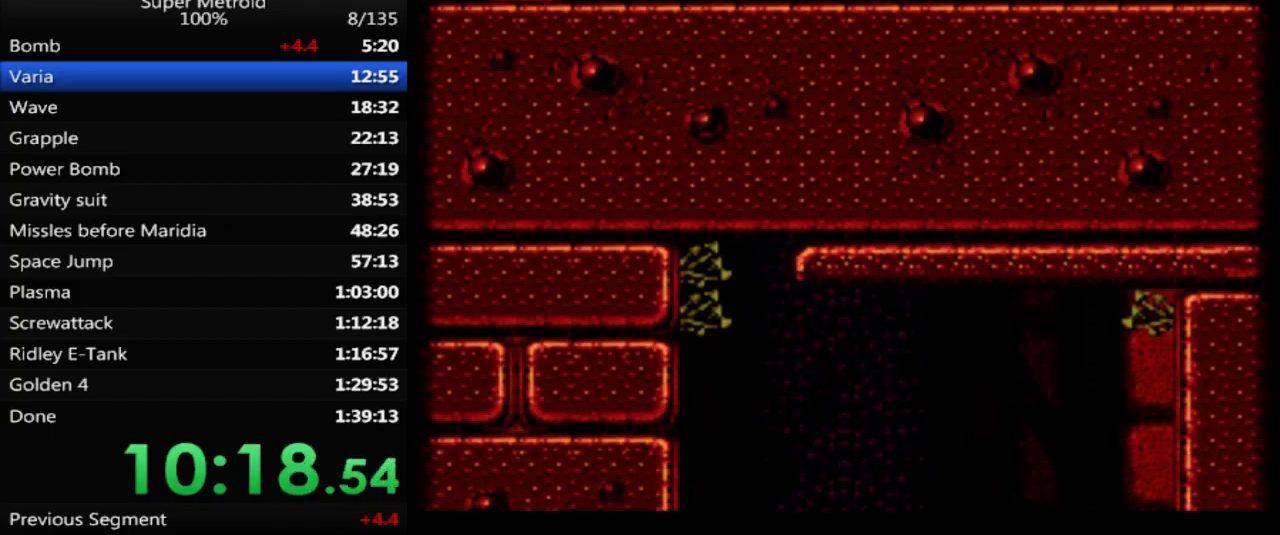
{"buttons": ["DPAD_RIGHT"], "events": [[50, "A", "up"], [267, "DPAD_LEFT", "up"], [383, "DPAD_RIGHT", "down"]]}
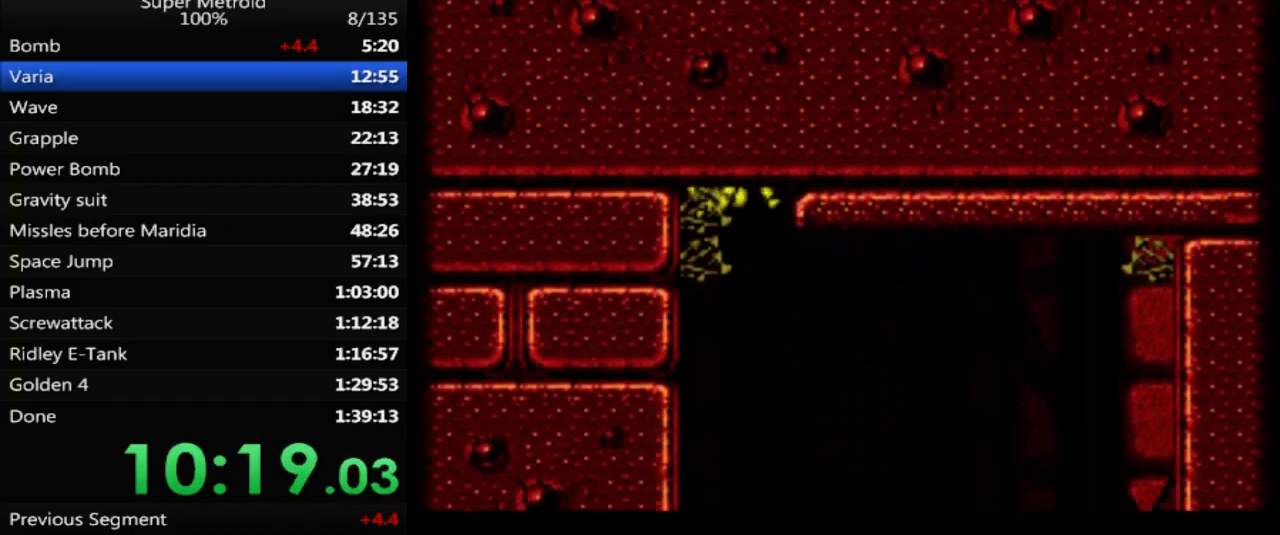
{"buttons": ["DPAD_RIGHT"], "events": []}
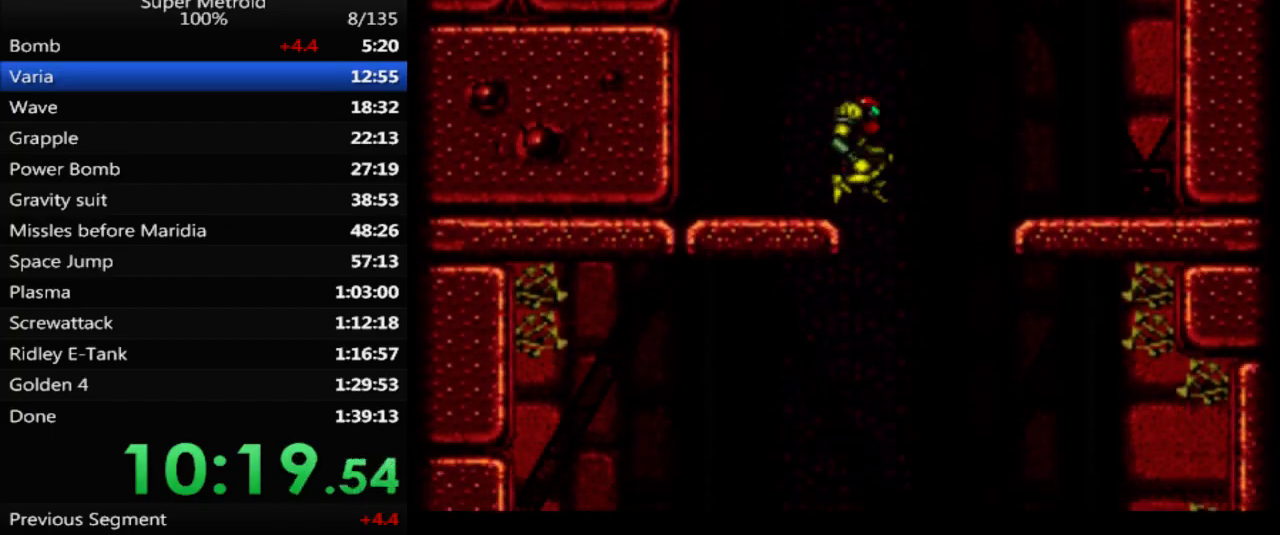
{"buttons": ["DPAD_LEFT"], "events": [[50, "DPAD_RIGHT", "up"], [100, "DPAD_LEFT", "down"]]}
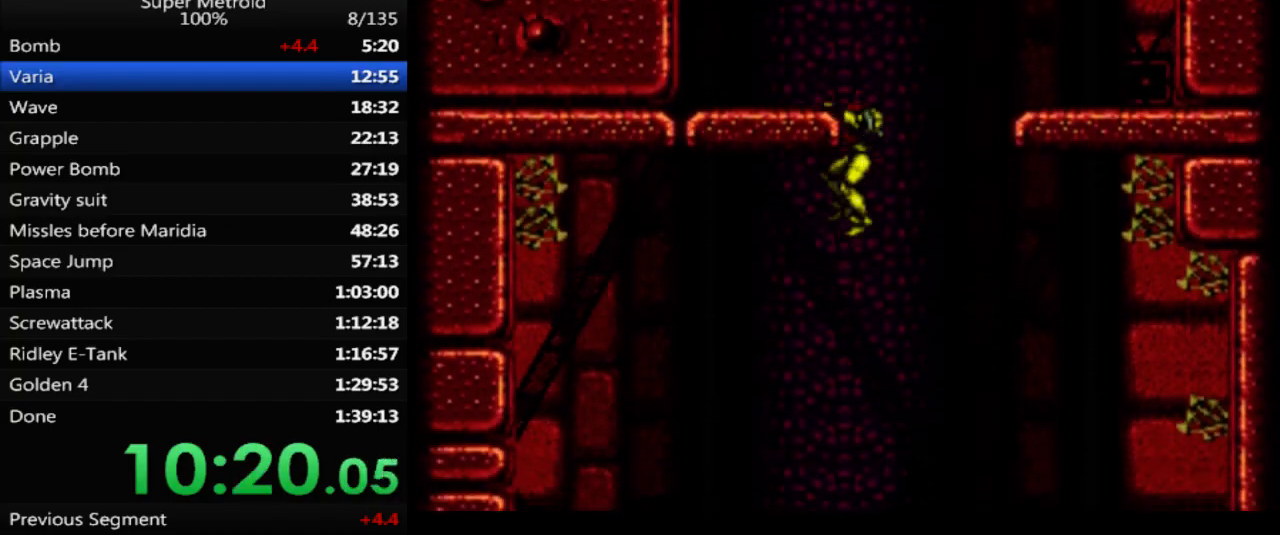
{"buttons": [], "events": [[450, "DPAD_LEFT", "up"]]}
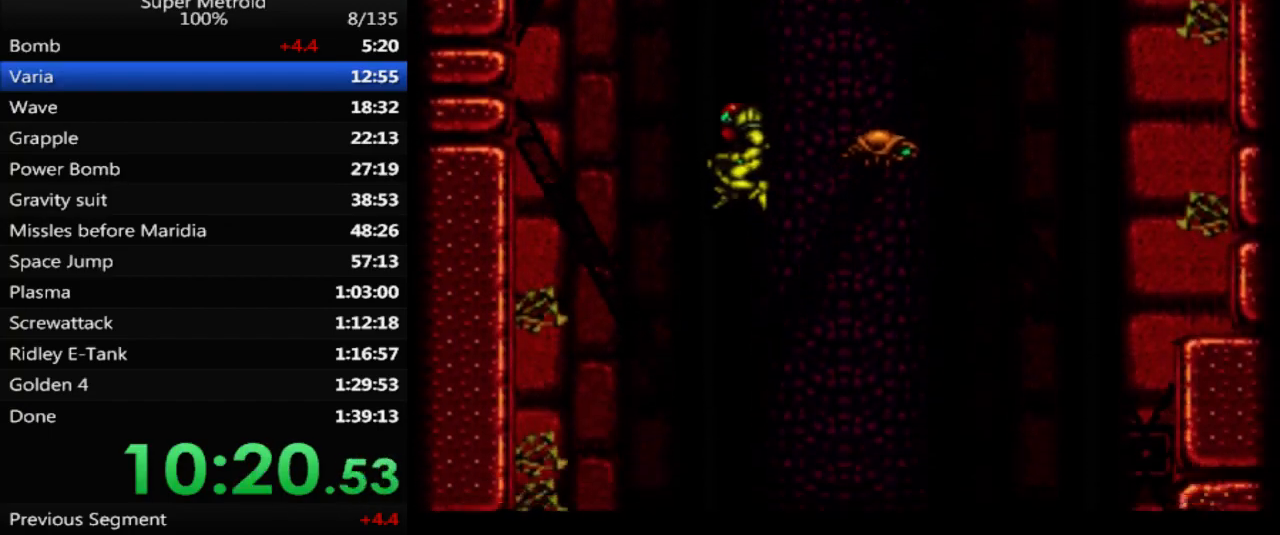
{"buttons": ["X", "L1"], "events": [[33, "DPAD_RIGHT", "down"], [150, "L1", "down"], [183, "DPAD_RIGHT", "up"], [450, "X", "down"]]}
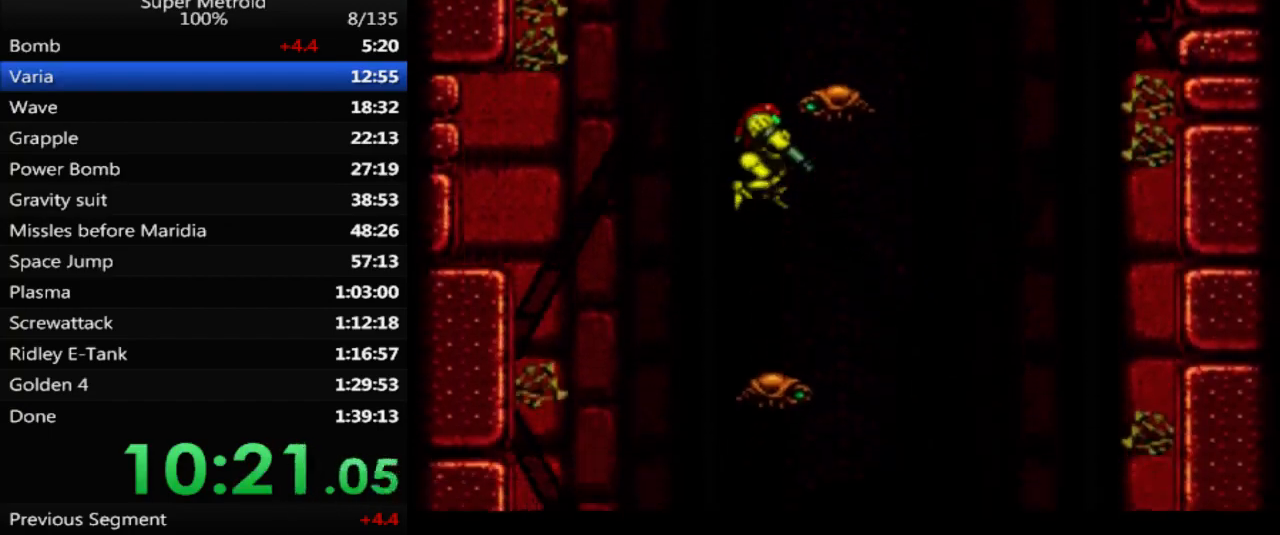
{"buttons": ["B"], "events": [[33, "L1", "up"], [50, "X", "up"], [83, "DPAD_LEFT", "down"], [133, "B", "down"], [433, "DPAD_LEFT", "up"]]}
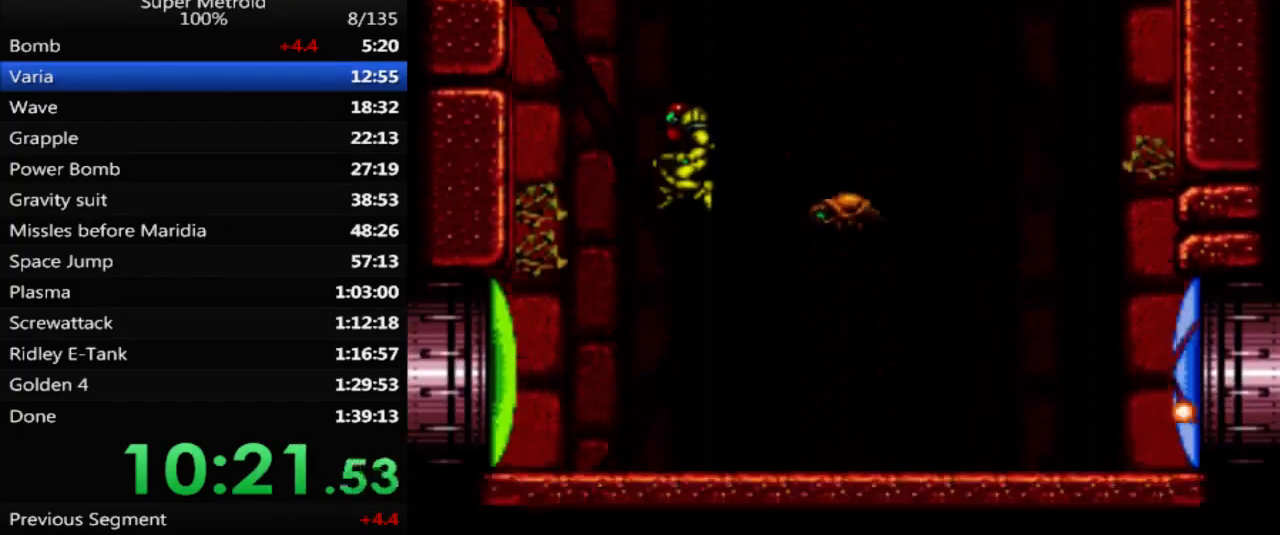
{"buttons": ["B", "DPAD_RIGHT"], "events": [[33, "DPAD_RIGHT", "down"]]}
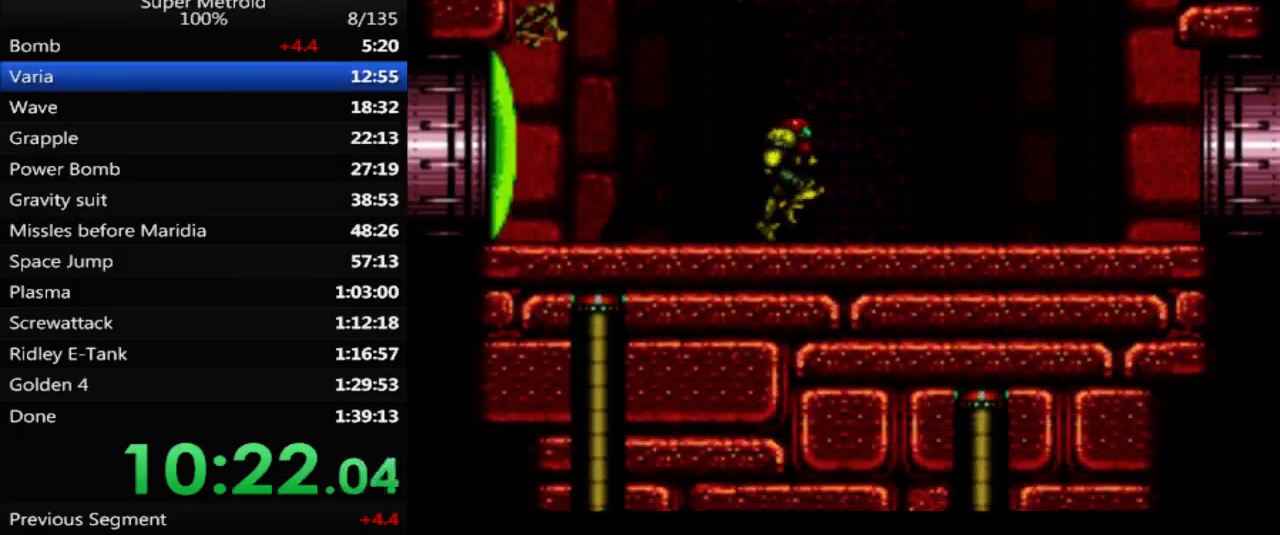
{"buttons": ["A", "B"], "events": [[400, "A", "down"], [500, "DPAD_RIGHT", "up"]]}
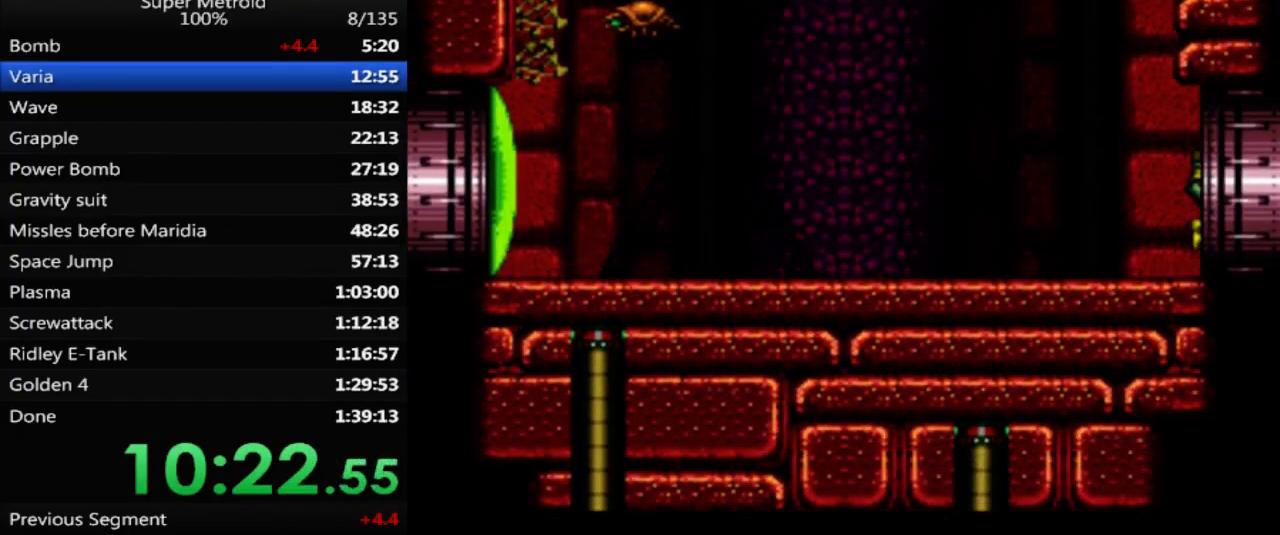
{"buttons": ["A", "B"], "events": []}
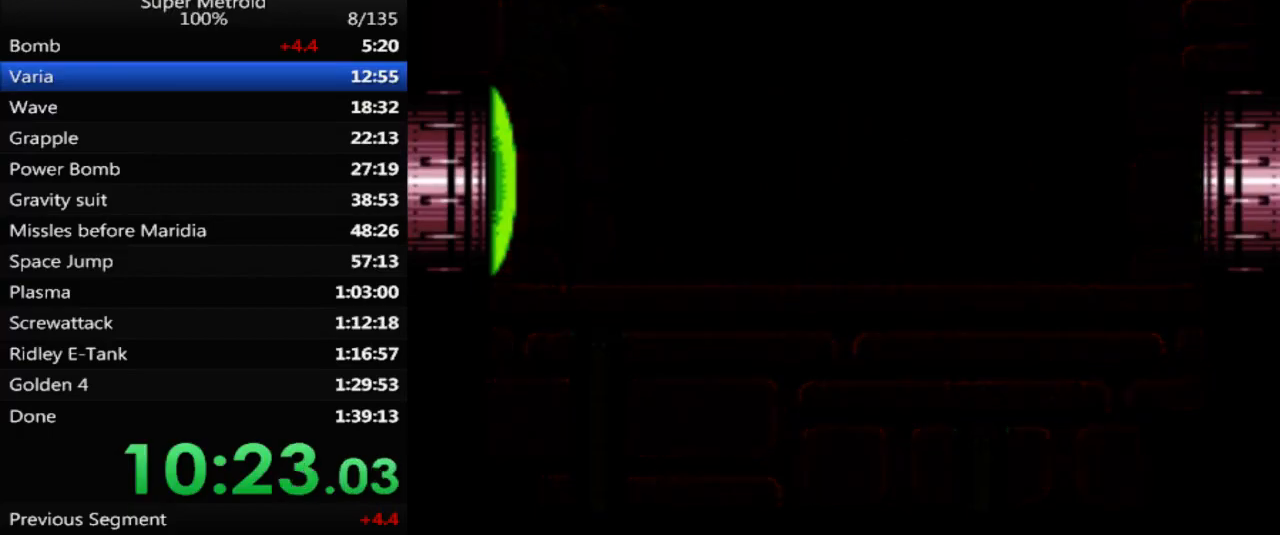
{"buttons": ["A", "B"], "events": []}
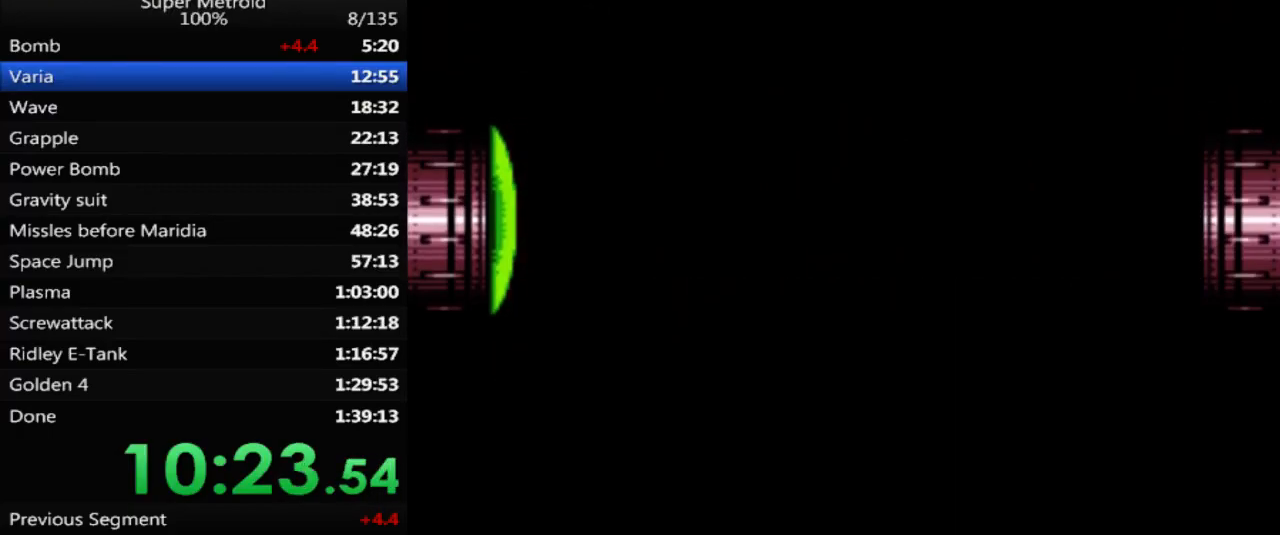
{"buttons": ["A", "B"], "events": []}
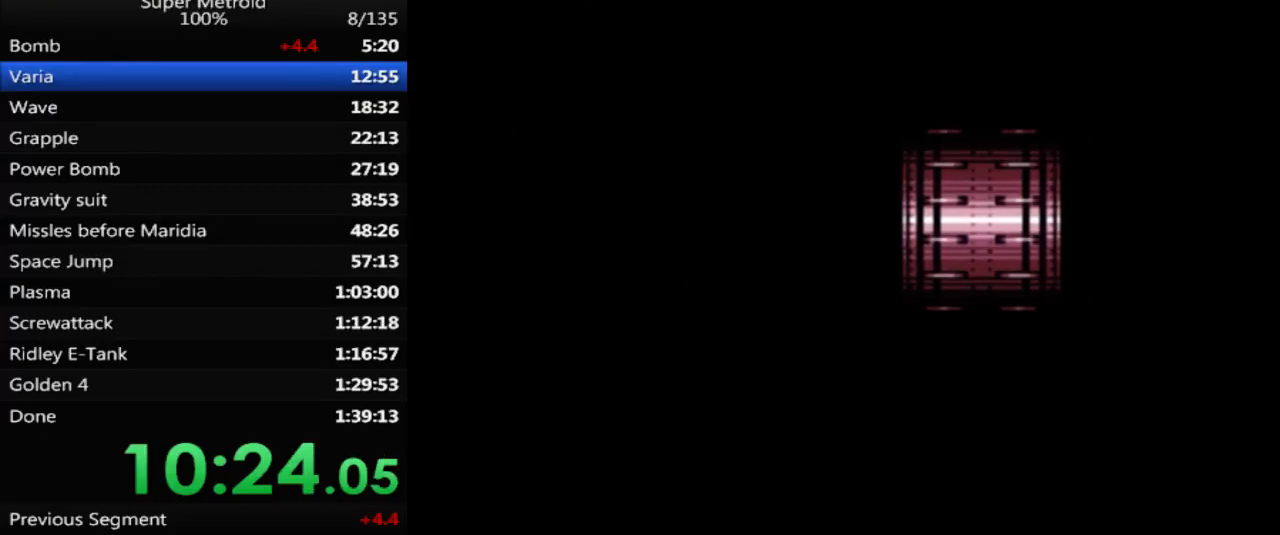
{"buttons": ["A", "B", "DPAD_RIGHT"], "events": [[117, "DPAD_RIGHT", "down"]]}
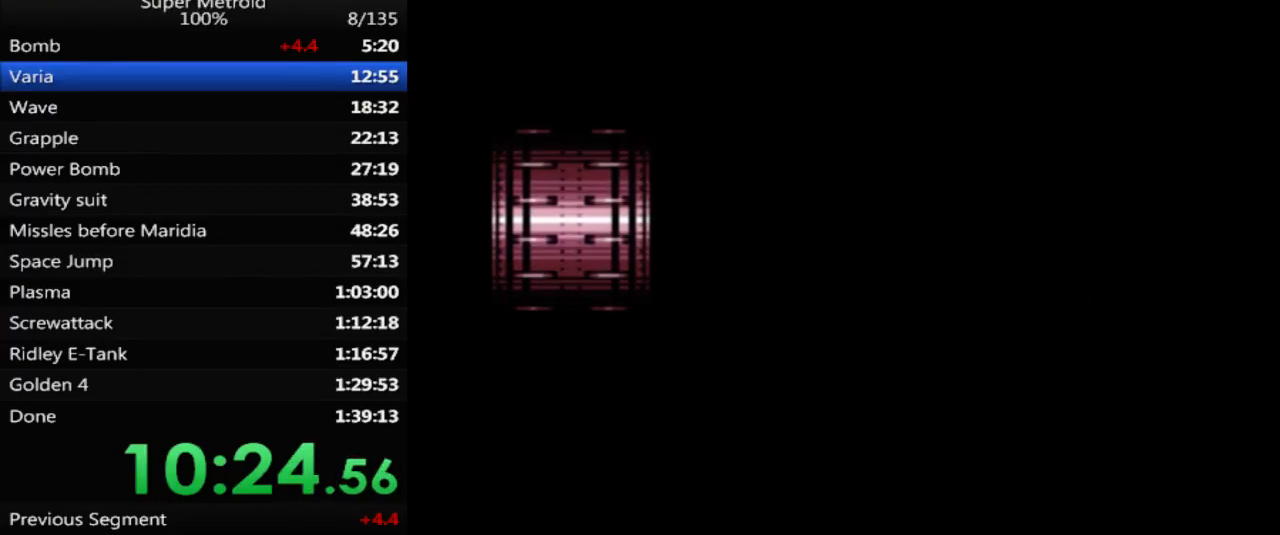
{"buttons": ["A", "B", "DPAD_RIGHT"], "events": []}
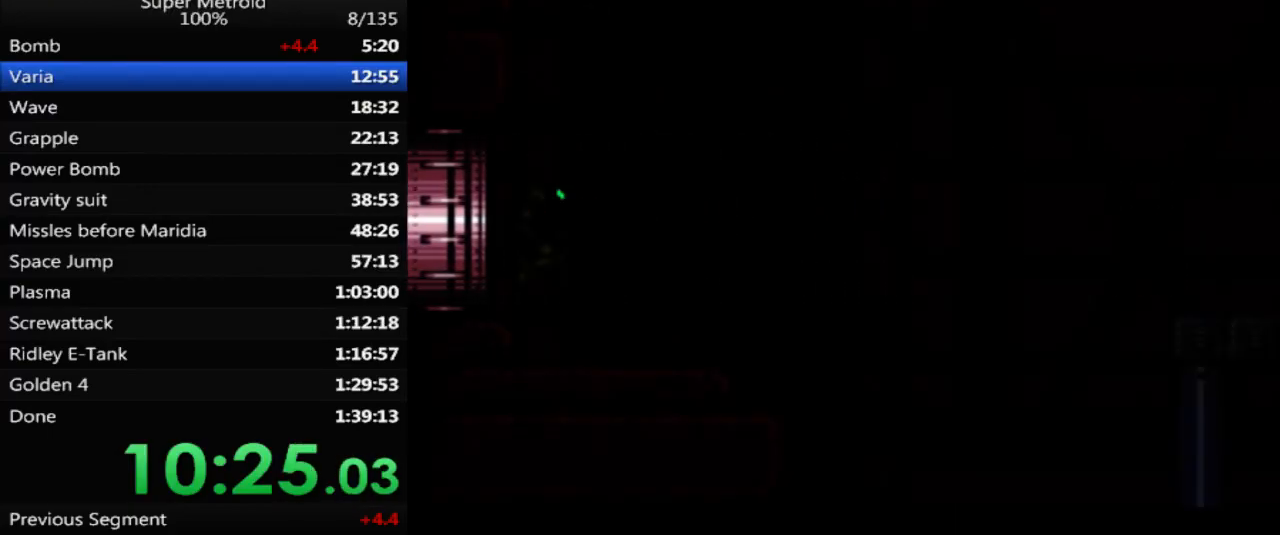
{"buttons": ["A", "B", "DPAD_RIGHT"], "events": []}
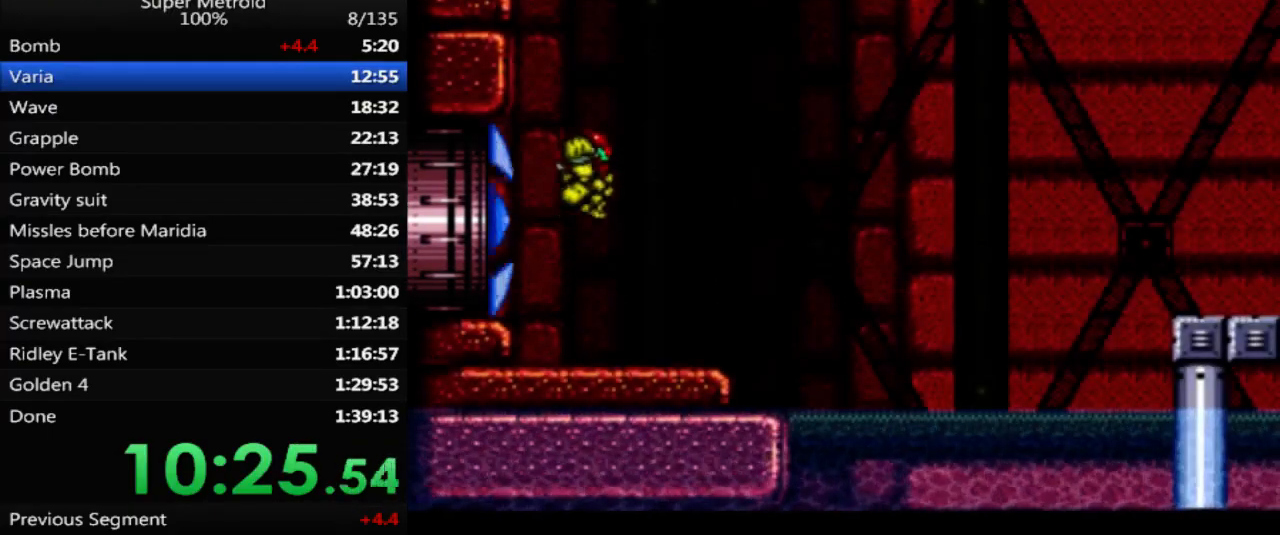
{"buttons": ["X", "DPAD_RIGHT"], "events": [[233, "A", "up"], [233, "B", "up"], [483, "X", "down"]]}
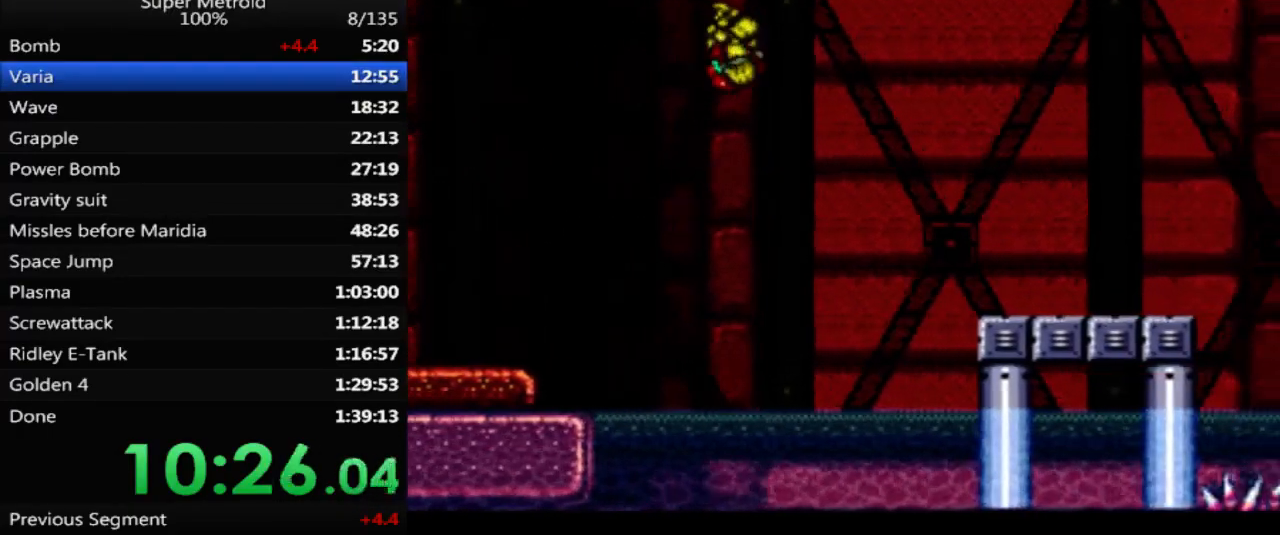
{"buttons": ["B", "DPAD_RIGHT"], "events": [[83, "X", "up"], [183, "B", "down"]]}
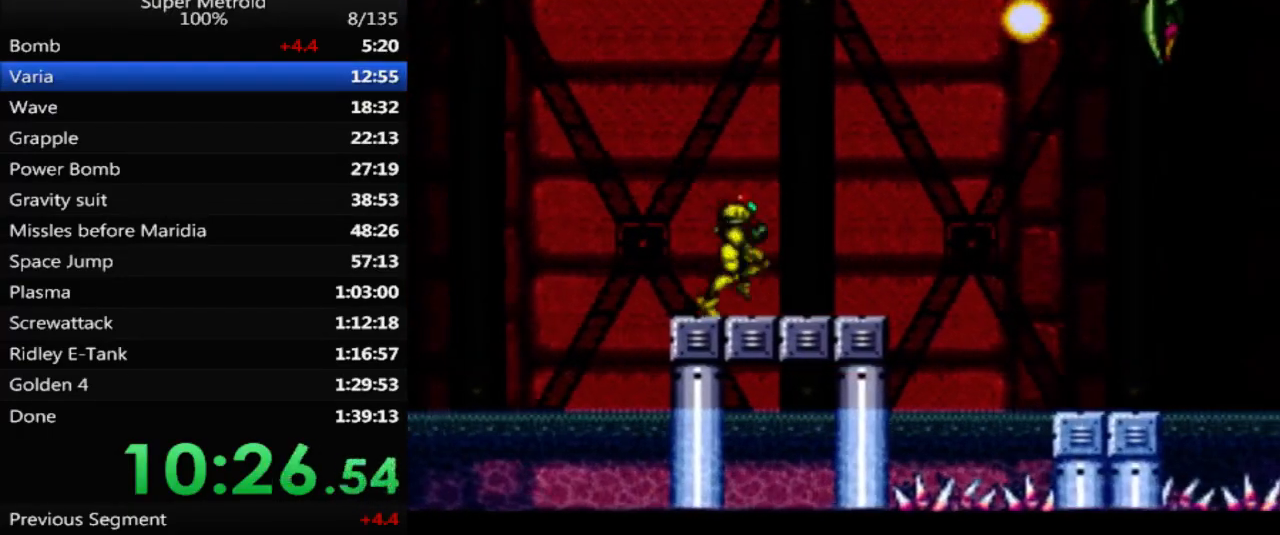
{"buttons": ["A", "DPAD_RIGHT"], "events": [[50, "B", "up"], [133, "DPAD_RIGHT", "up"], [150, "A", "down"], [150, "DPAD_LEFT", "down"], [317, "DPAD_LEFT", "up"], [350, "DPAD_RIGHT", "down"]]}
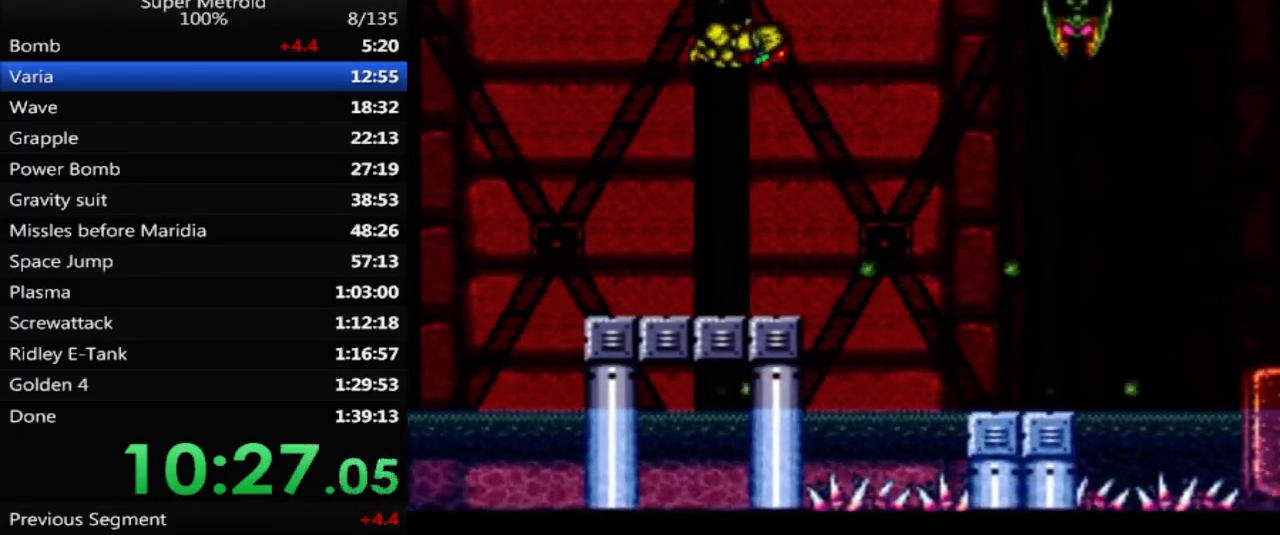
{"buttons": ["X", "DPAD_RIGHT"], "events": [[400, "A", "up"], [467, "X", "down"]]}
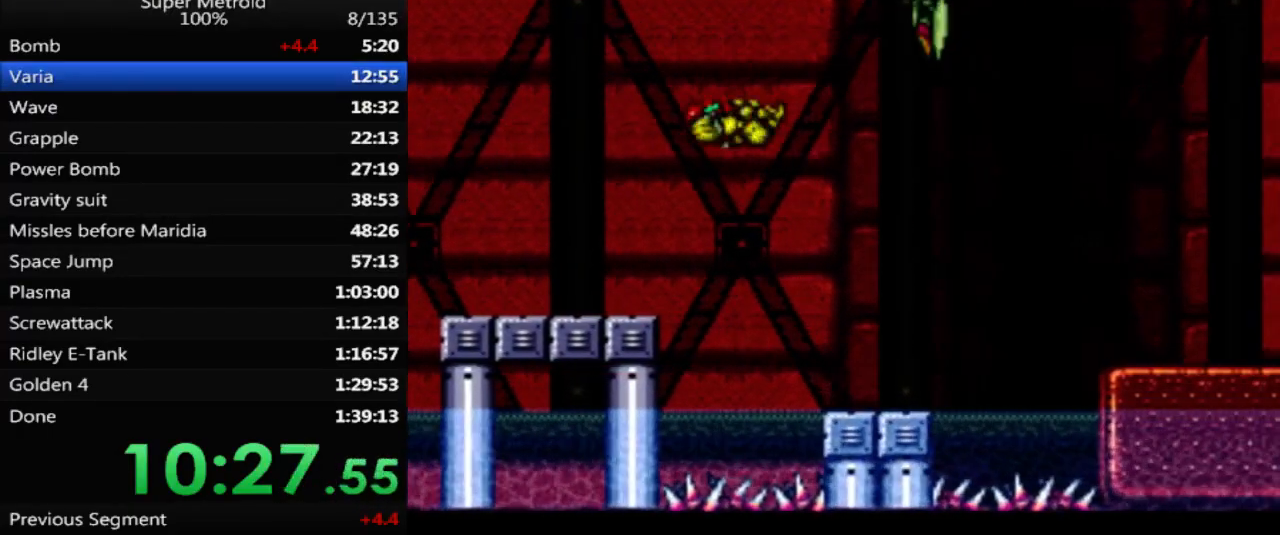
{"buttons": ["DPAD_UP"], "events": [[50, "DPAD_UP", "down"], [133, "X", "up"], [250, "X", "down"], [400, "DPAD_RIGHT", "up"], [400, "X", "up"]]}
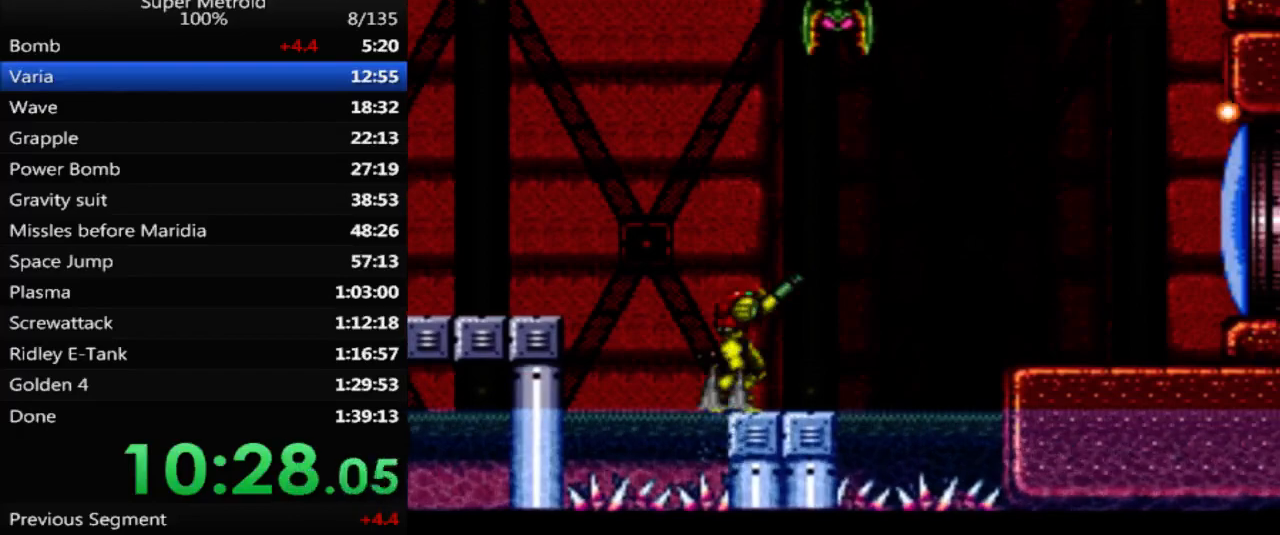
{"buttons": ["DPAD_UP"], "events": [[117, "DPAD_RIGHT", "down"], [117, "DPAD_UP", "up"], [300, "DPAD_RIGHT", "up"], [300, "DPAD_UP", "down"]]}
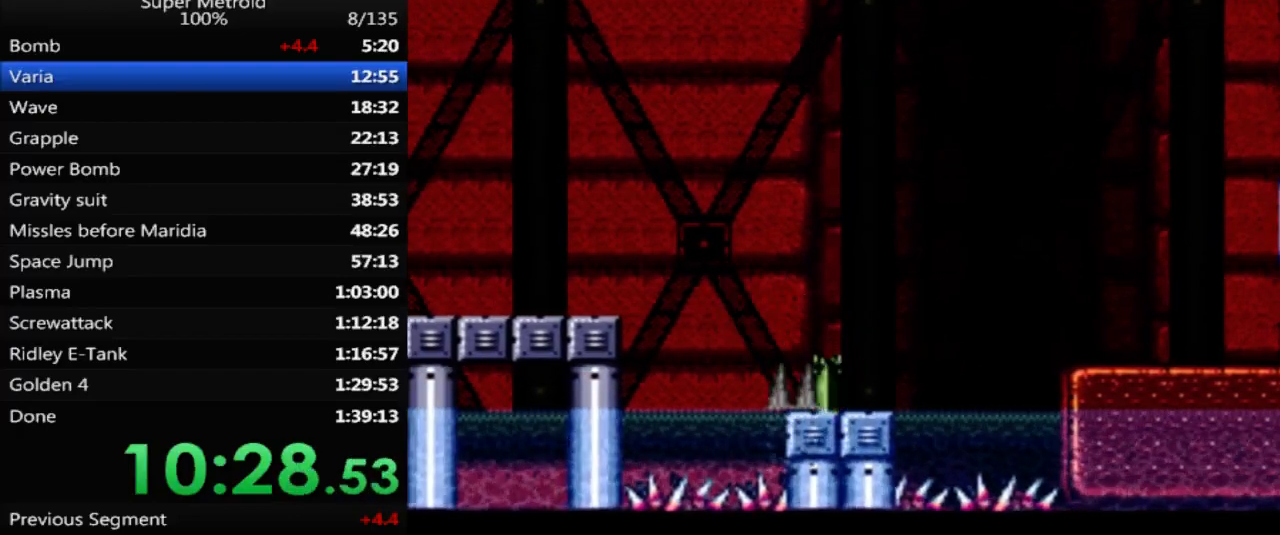
{"buttons": ["A", "DPAD_RIGHT"], "events": [[17, "DPAD_UP", "up"], [117, "DPAD_RIGHT", "down"], [483, "A", "down"]]}
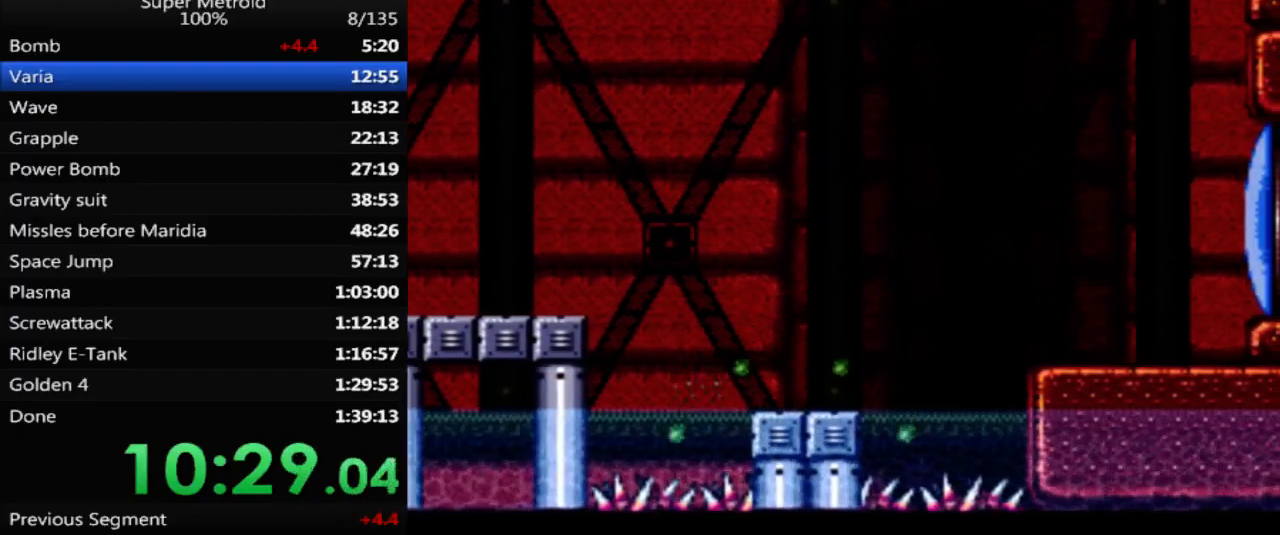
{"buttons": ["A"], "events": [[33, "DPAD_RIGHT", "up"]]}
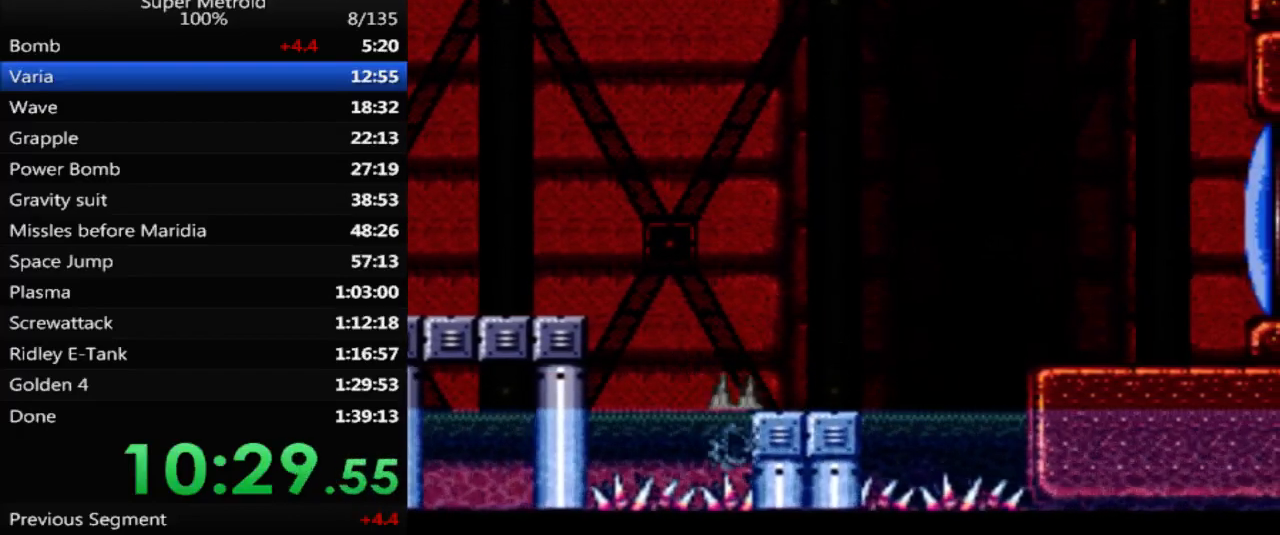
{"buttons": ["A", "DPAD_RIGHT"], "events": [[50, "DPAD_RIGHT", "down"], [167, "A", "up"], [400, "A", "down"]]}
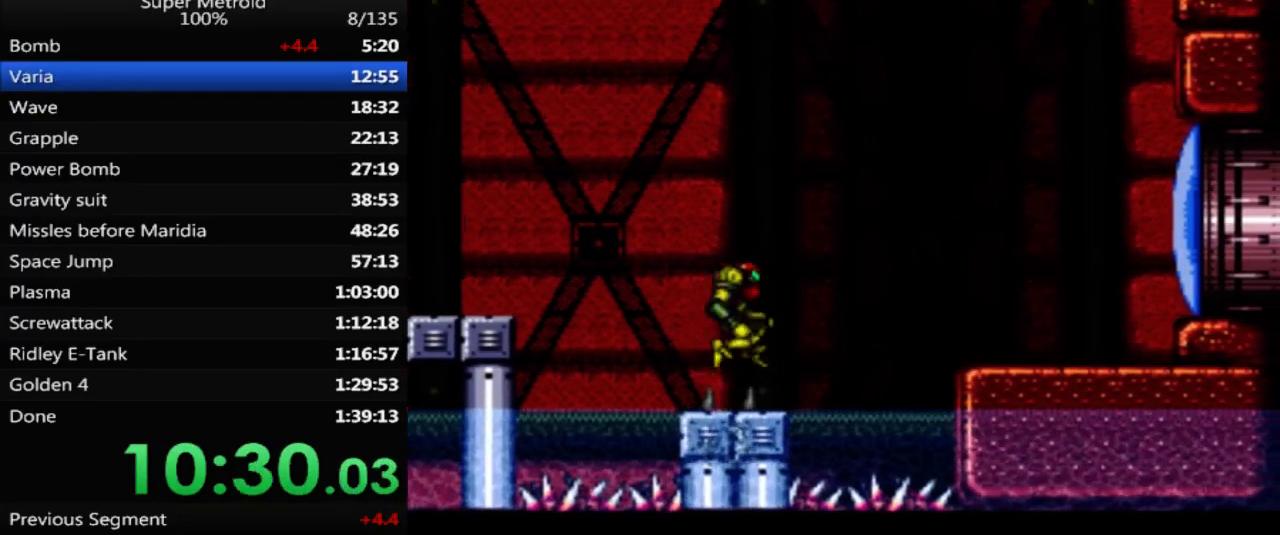
{"buttons": ["DPAD_RIGHT"], "events": [[383, "A", "up"]]}